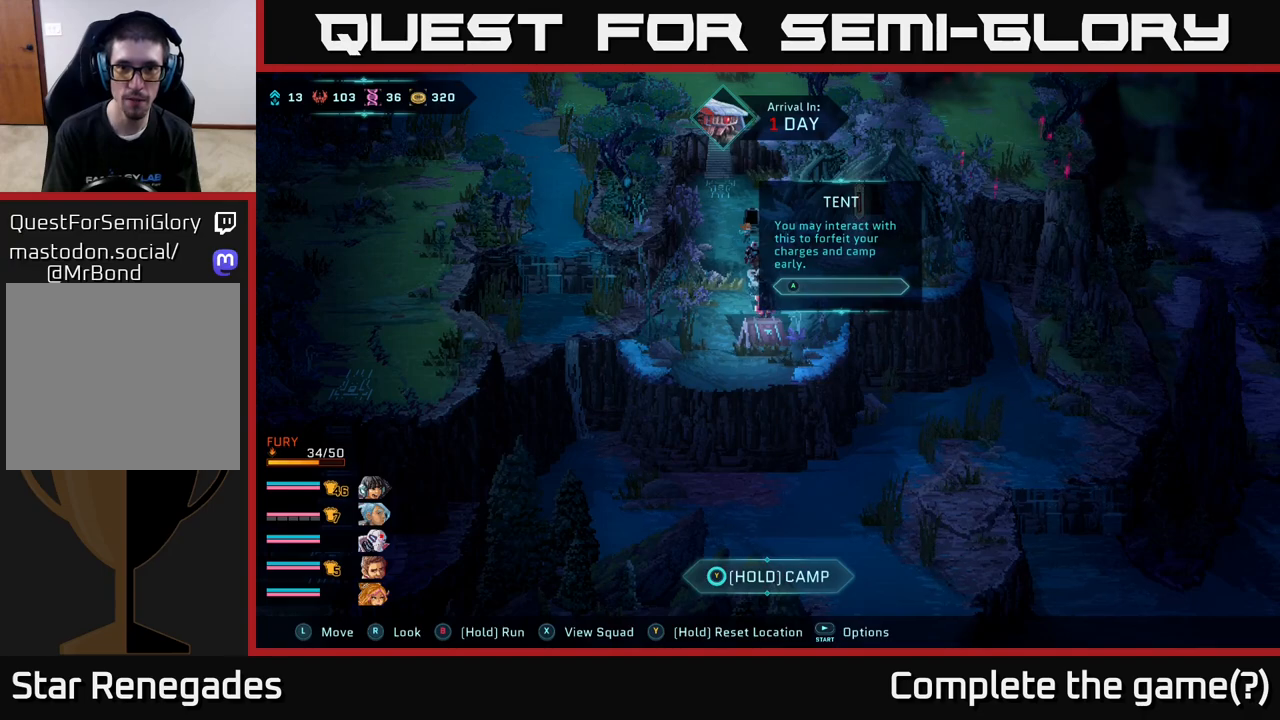
Gameplay with a controller (Xbox layout); each line is a JSON object with the inputs held at the frame after it. "events" lists button and stick changes between this image and that frame as [ms after this image, input, new state], when the widget could be followed in between.
{"buttons": [], "left_stick": "center", "right_stick": "center", "events": []}
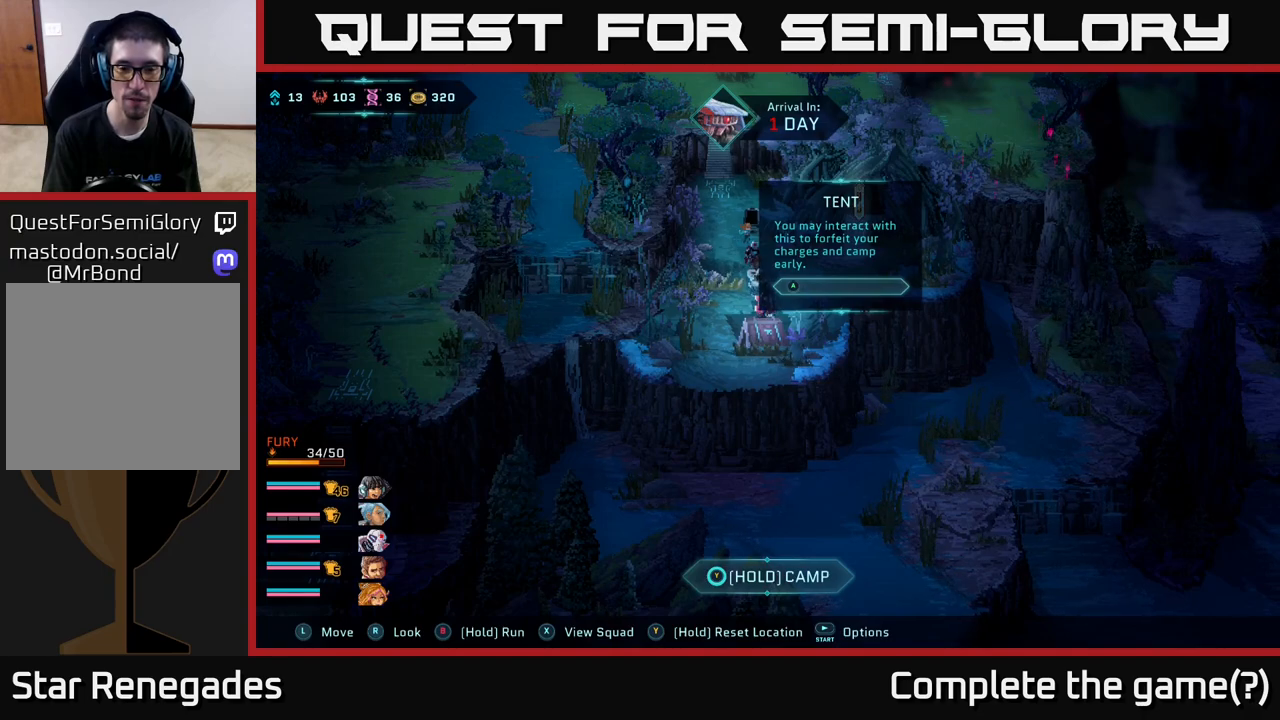
{"buttons": [], "left_stick": "center", "right_stick": "center", "events": []}
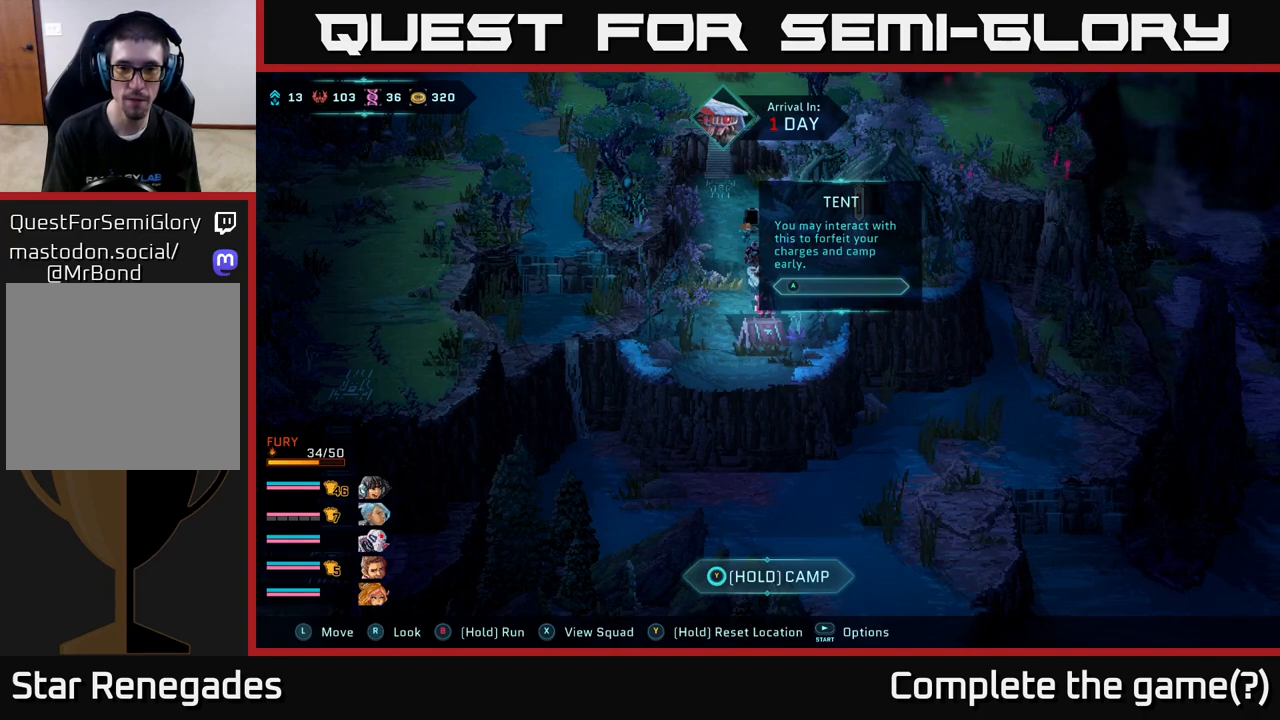
{"buttons": [], "left_stick": "center", "right_stick": "center", "events": []}
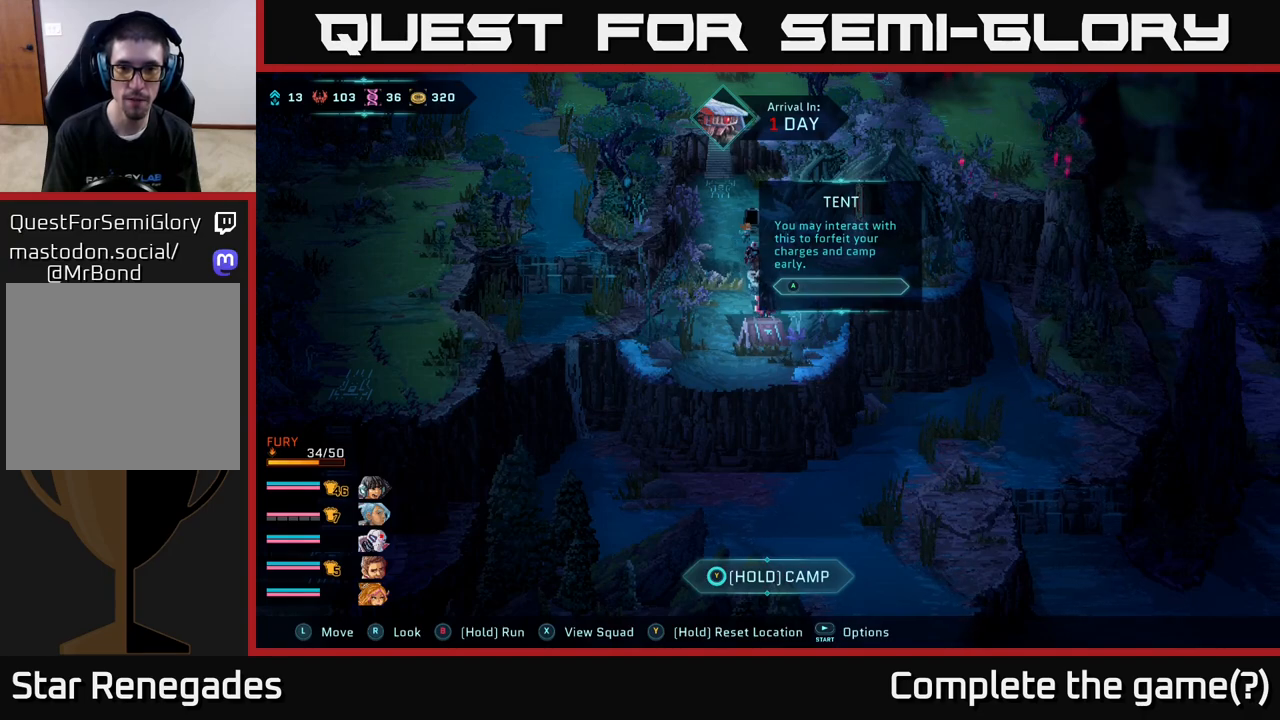
{"buttons": [], "left_stick": "up", "right_stick": "center", "events": [[367, "left_stick", "up"]]}
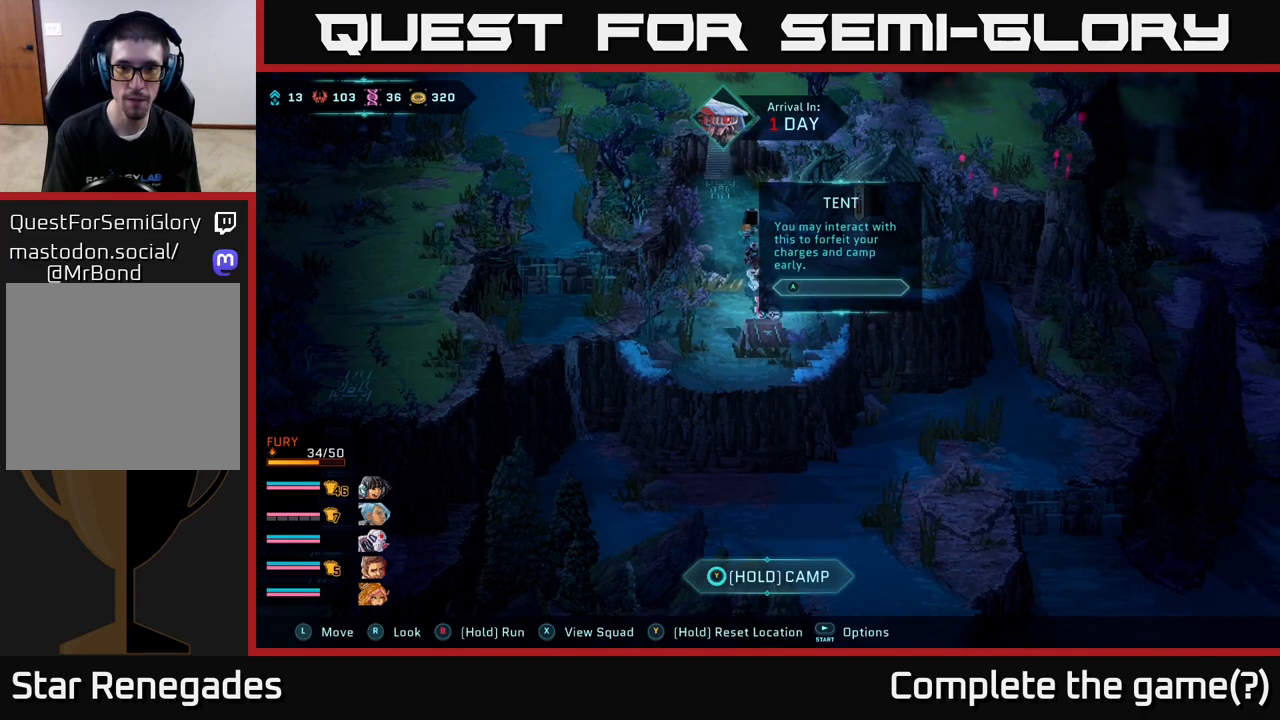
{"buttons": [], "left_stick": "up", "right_stick": "center", "events": []}
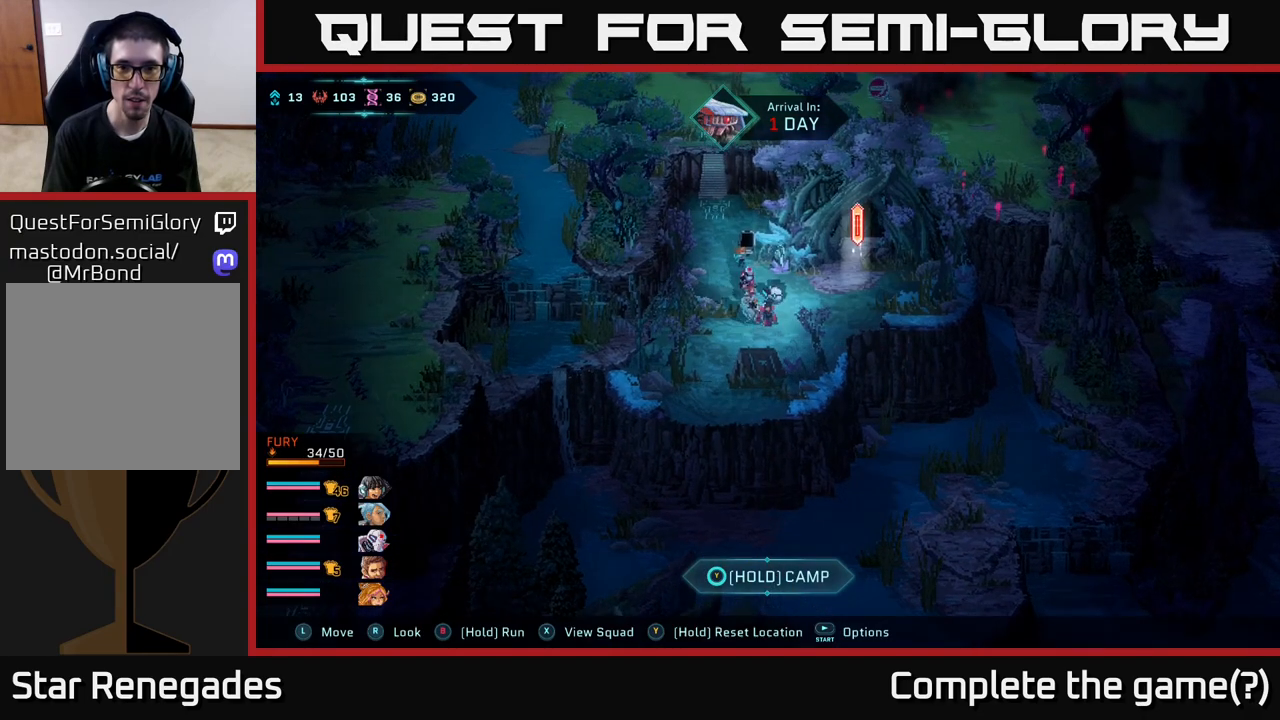
{"buttons": [], "left_stick": "right", "right_stick": "center", "events": [[167, "left_stick", "center"], [467, "left_stick", "right"]]}
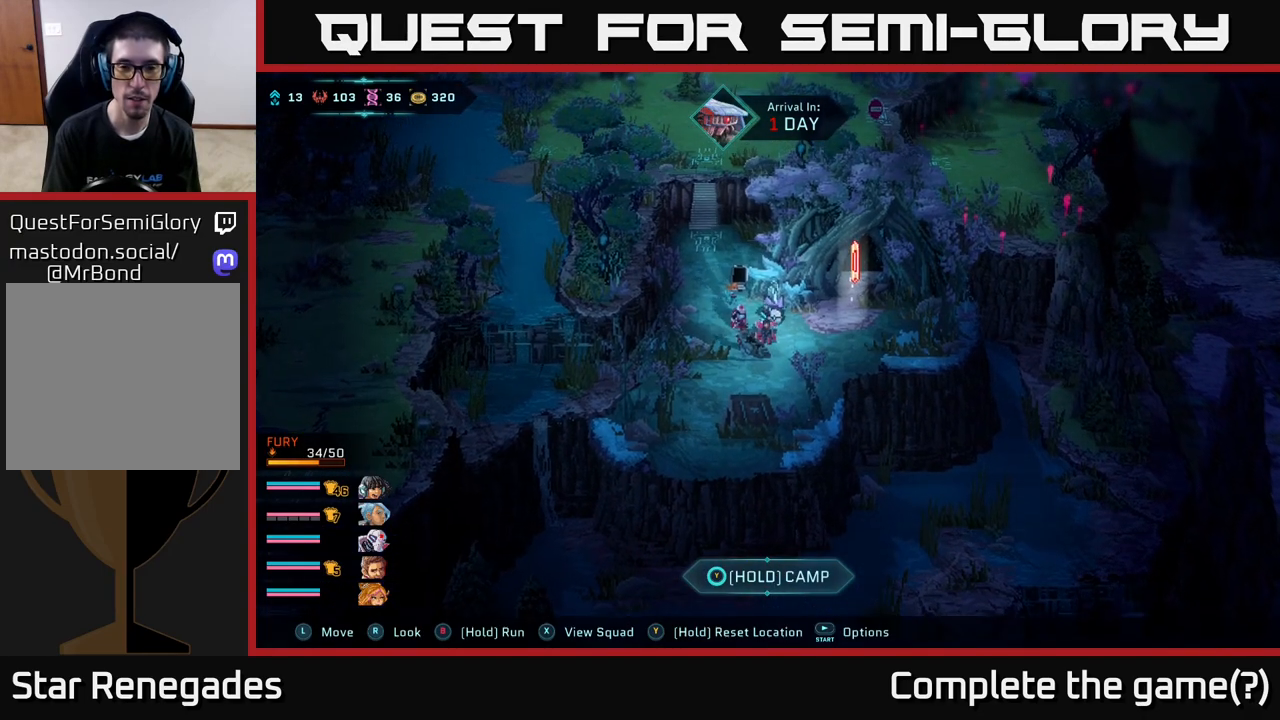
{"buttons": [], "left_stick": "up-right", "right_stick": "center", "events": [[450, "left_stick", "up-right"]]}
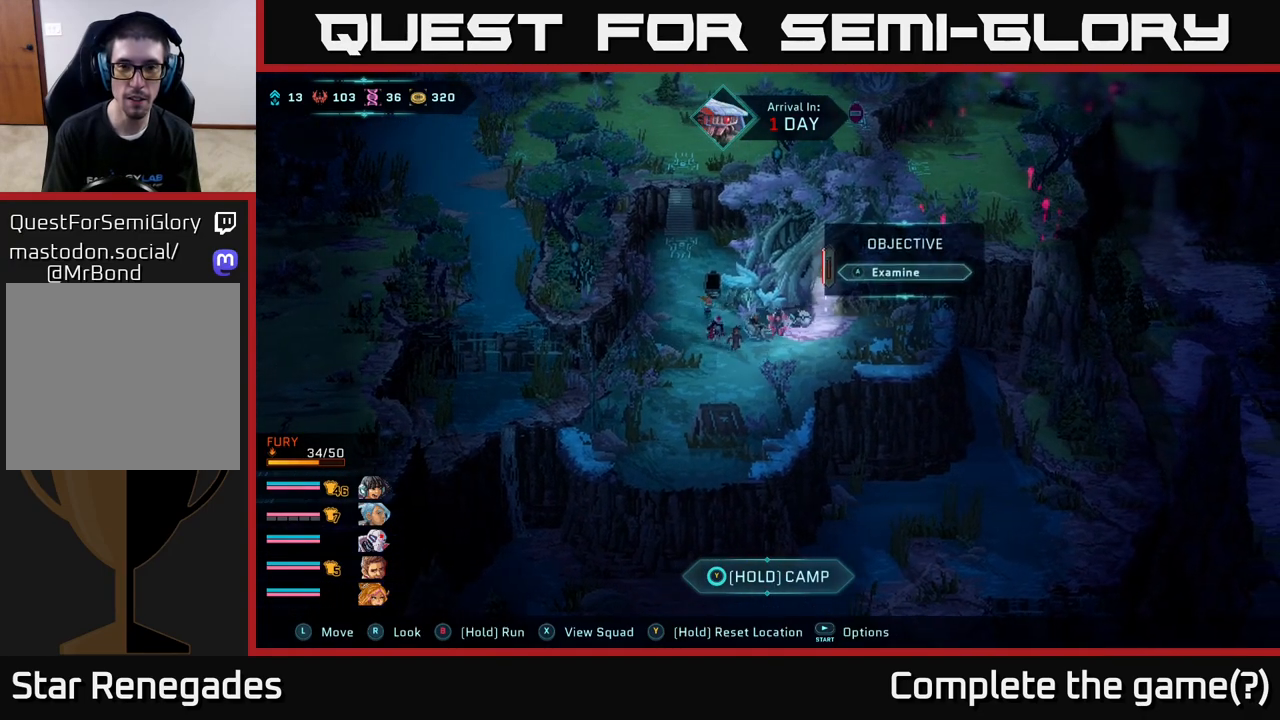
{"buttons": [], "left_stick": "center", "right_stick": "center", "events": [[217, "left_stick", "center"]]}
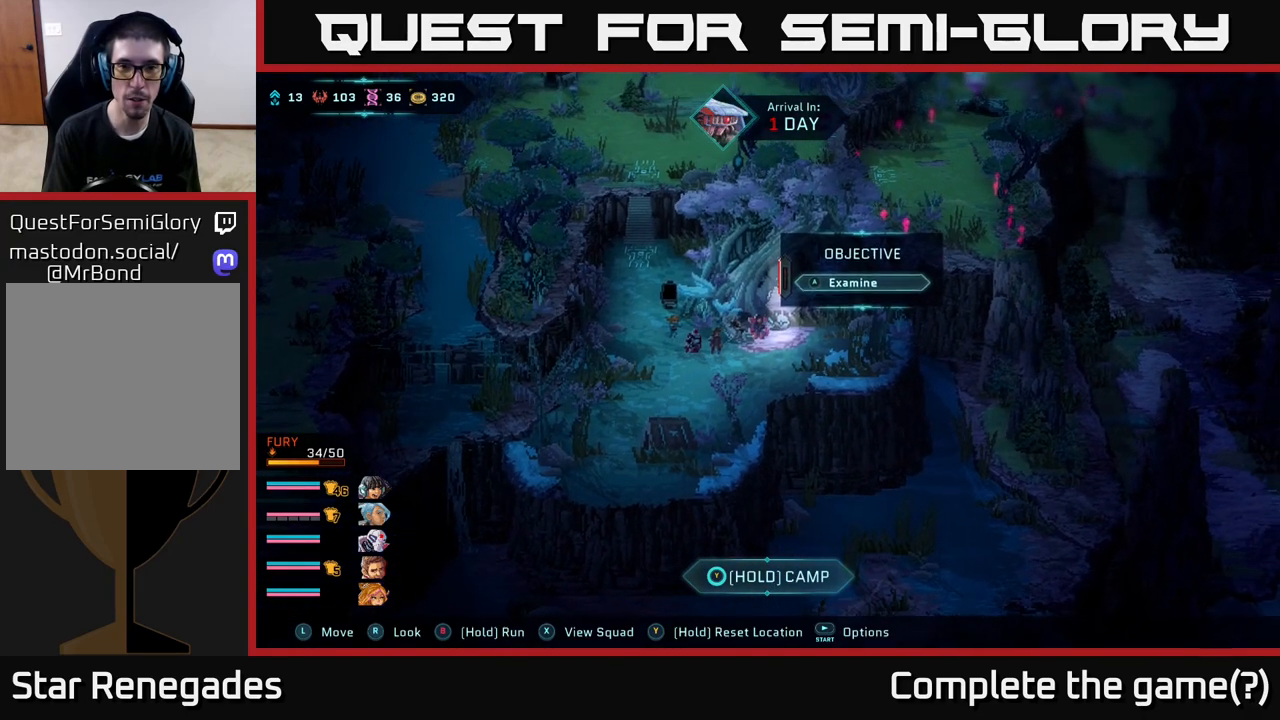
{"buttons": [], "left_stick": "center", "right_stick": "center", "events": [[167, "A", "down"], [267, "A", "up"]]}
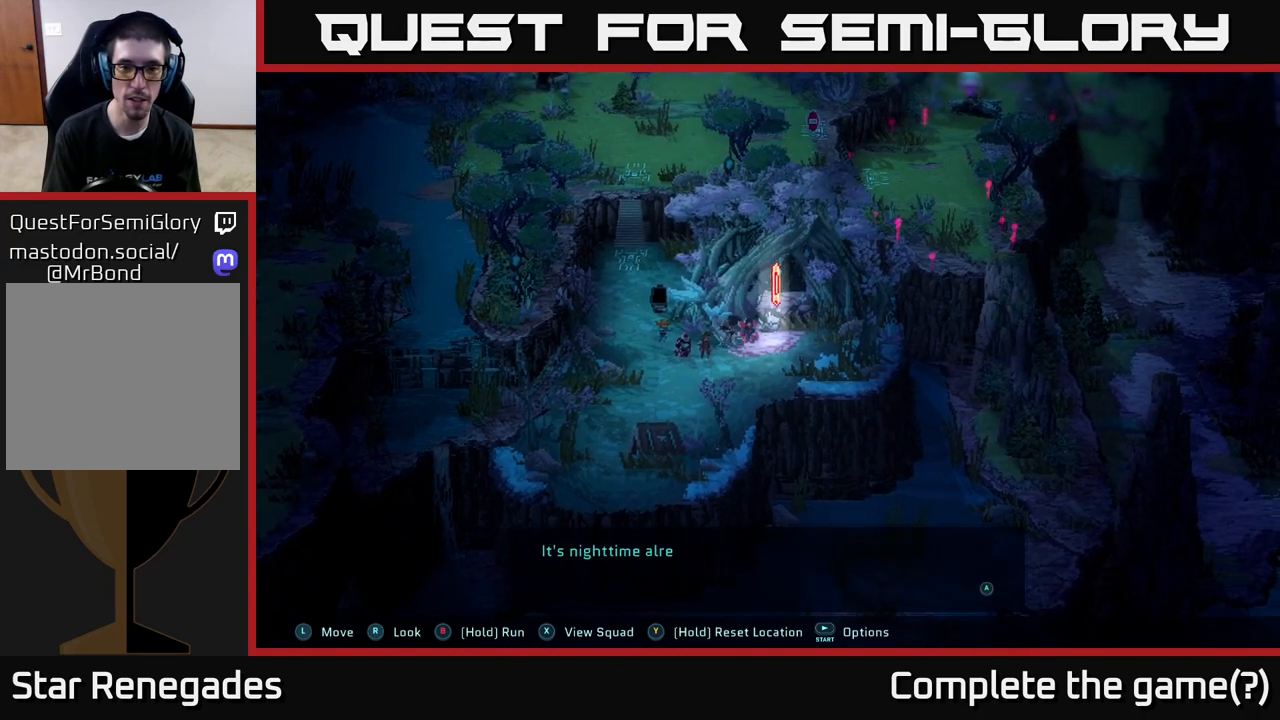
{"buttons": [], "left_stick": "center", "right_stick": "center", "events": [[183, "A", "down"], [333, "A", "up"]]}
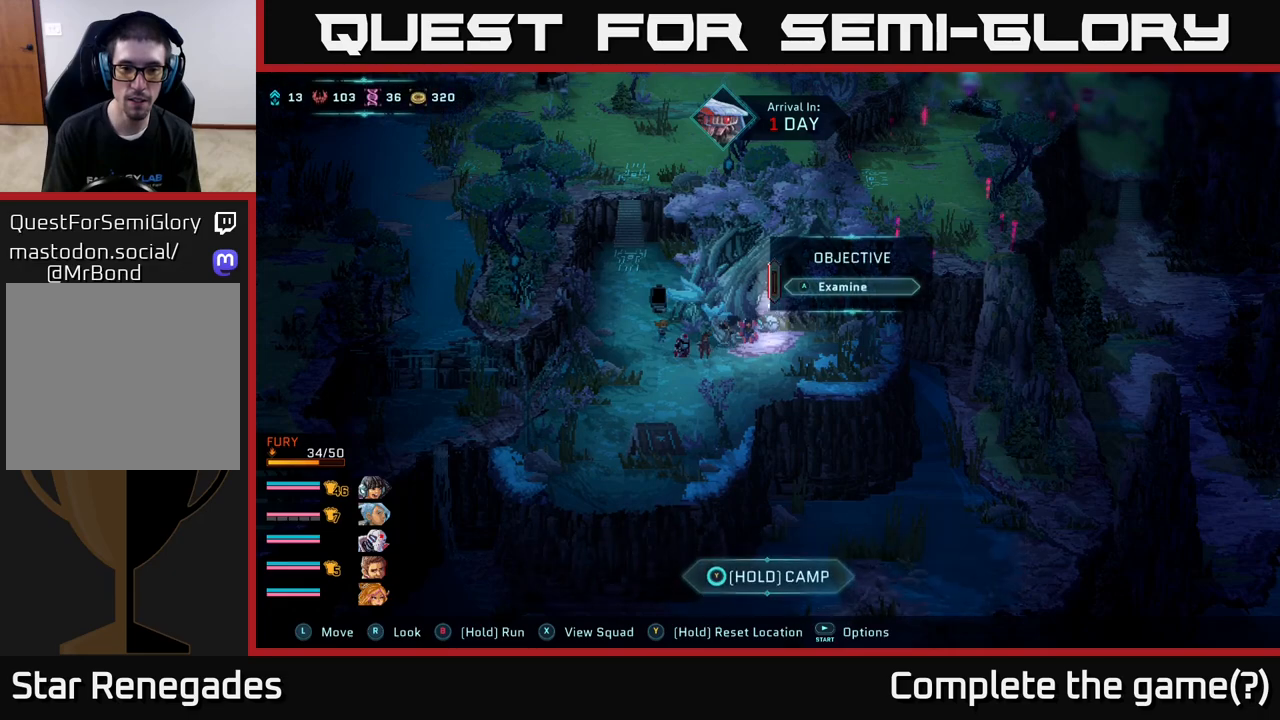
{"buttons": [], "left_stick": "down-left", "right_stick": "center", "events": [[467, "left_stick", "down-left"]]}
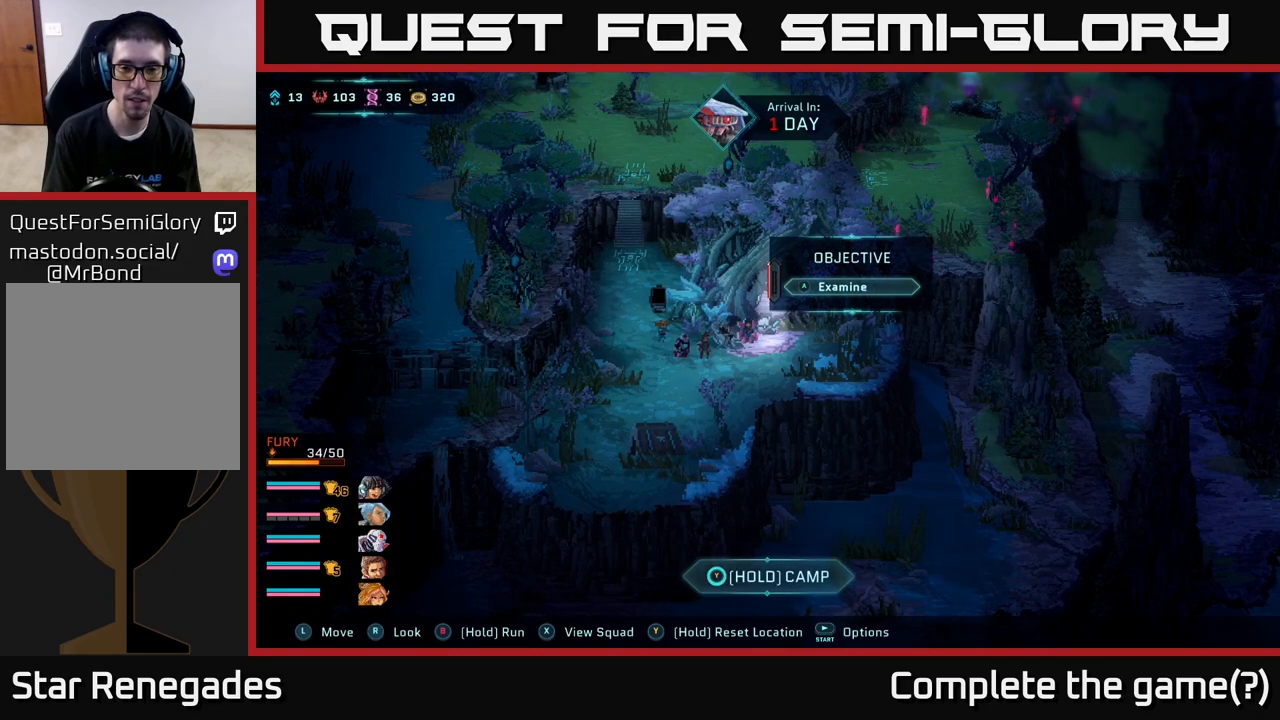
{"buttons": [], "left_stick": "down-left", "right_stick": "center", "events": []}
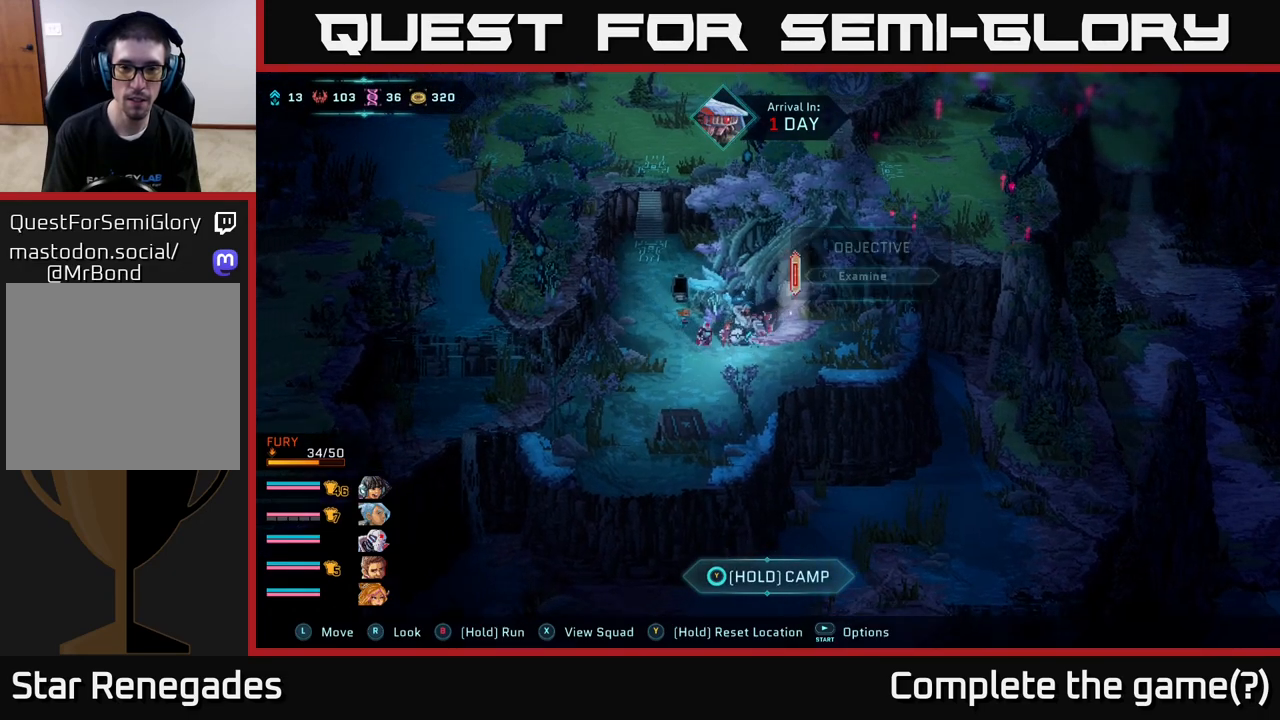
{"buttons": [], "left_stick": "left", "right_stick": "center", "events": [[417, "left_stick", "left"]]}
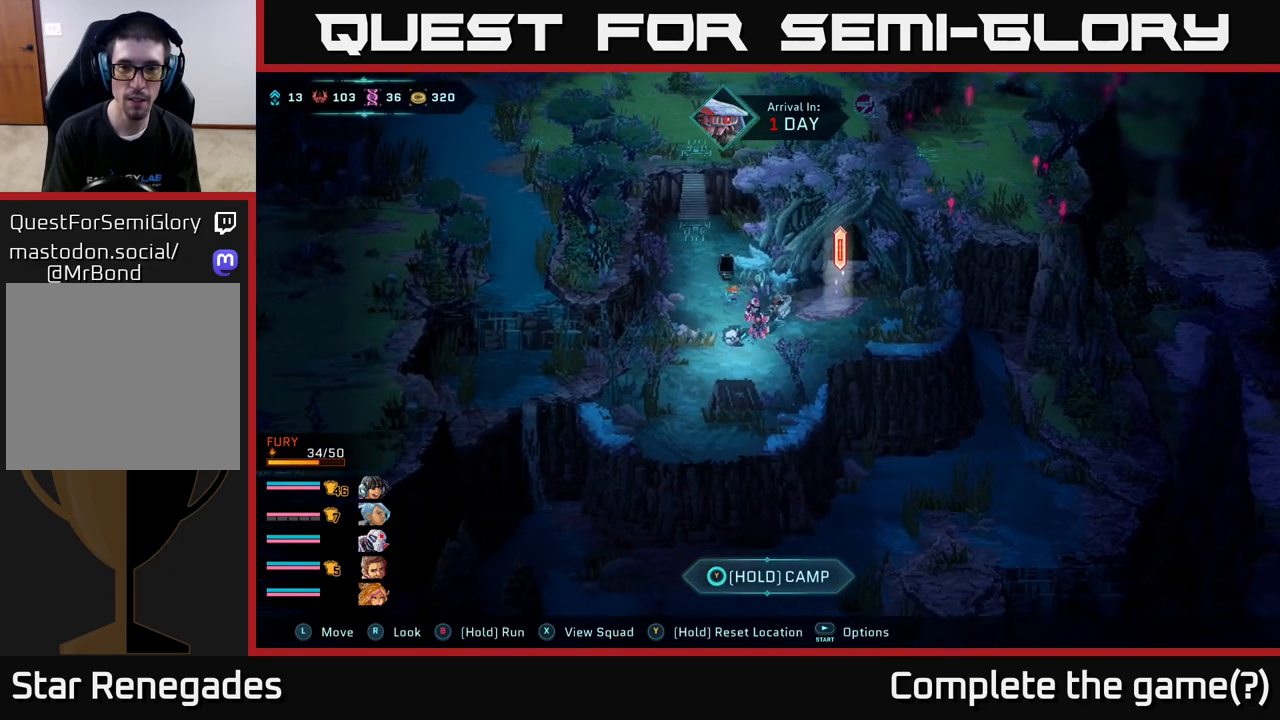
{"buttons": [], "left_stick": "center", "right_stick": "center", "events": [[33, "left_stick", "up-left"], [367, "left_stick", "center"]]}
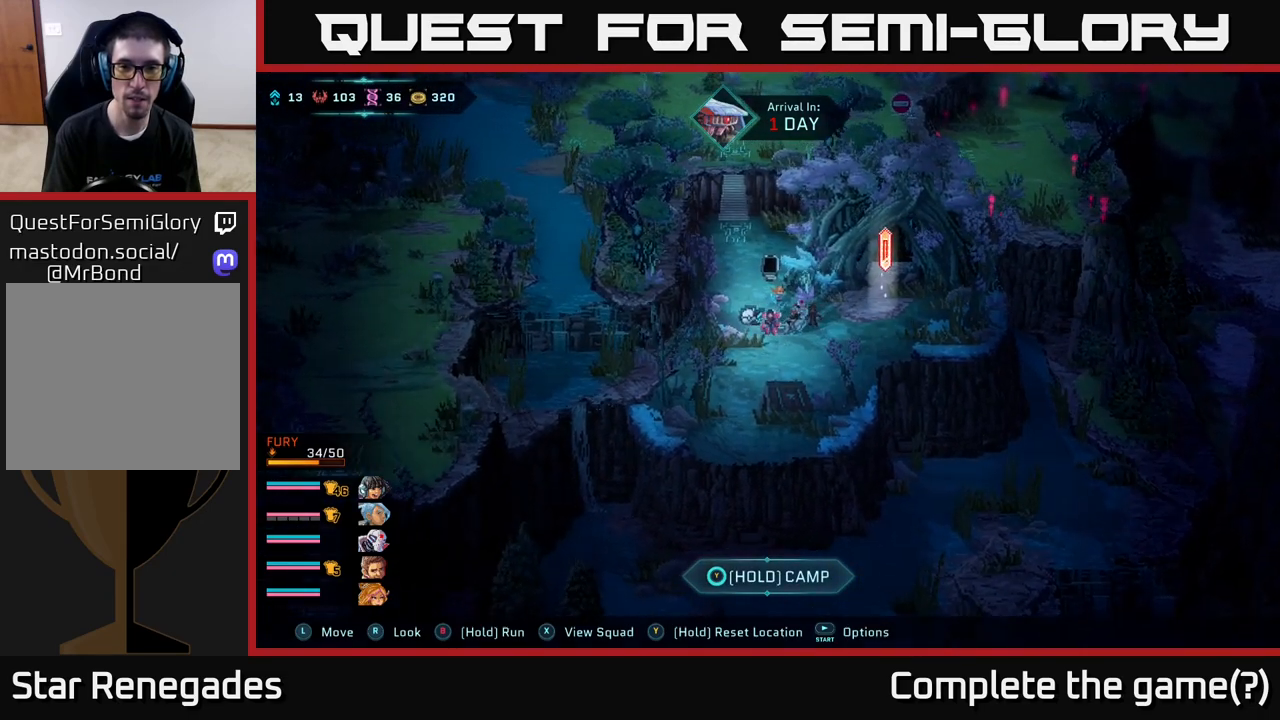
{"buttons": [], "left_stick": "center", "right_stick": "center", "events": []}
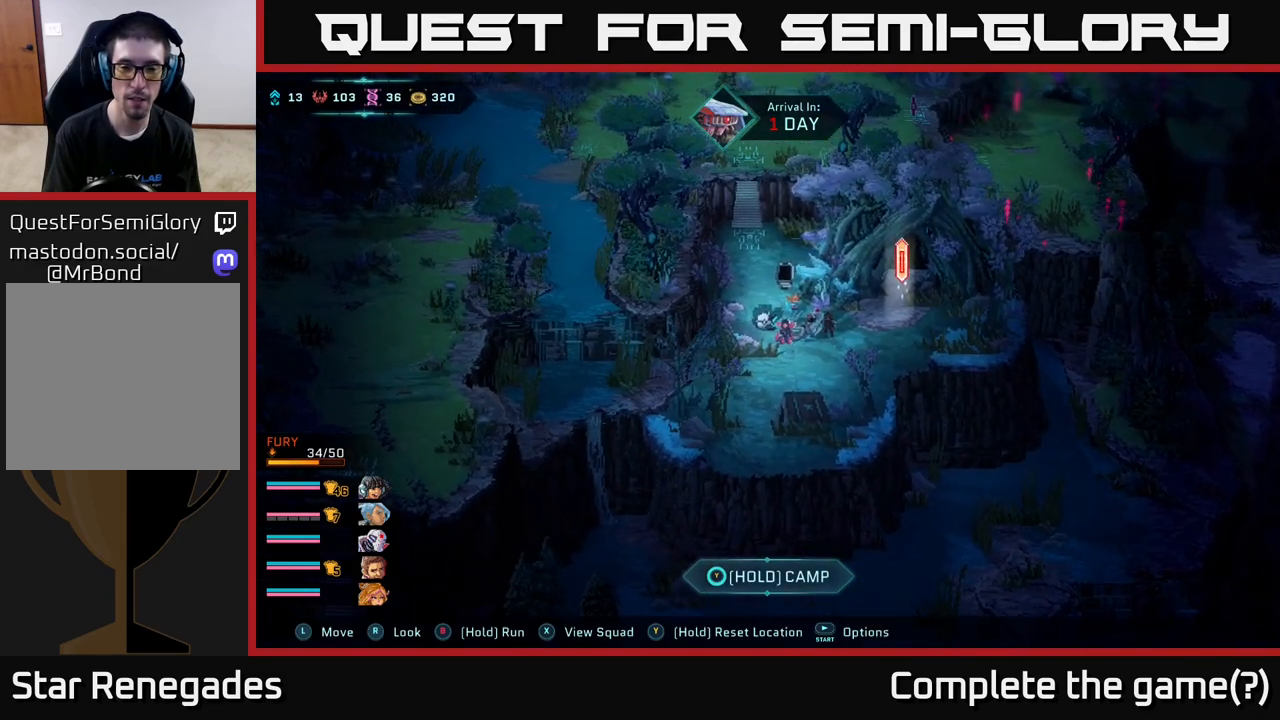
{"buttons": [], "left_stick": "center", "right_stick": "center", "events": []}
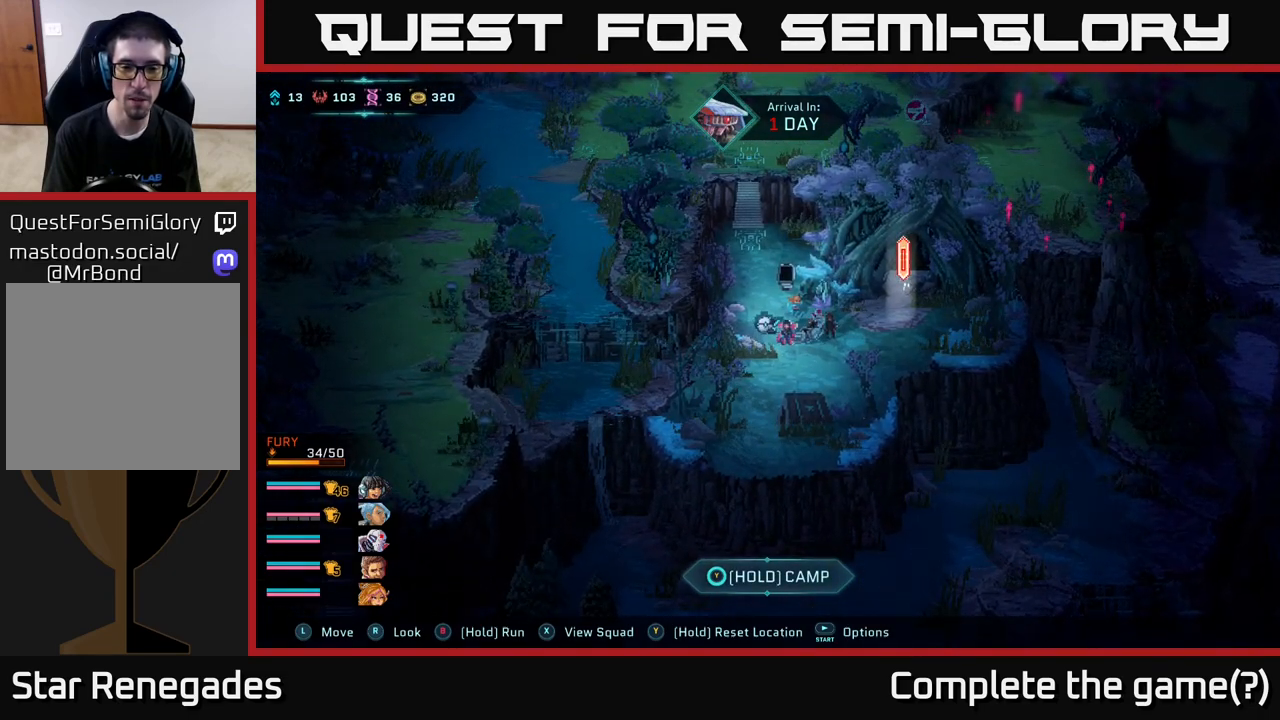
{"buttons": [], "left_stick": "center", "right_stick": "center", "events": []}
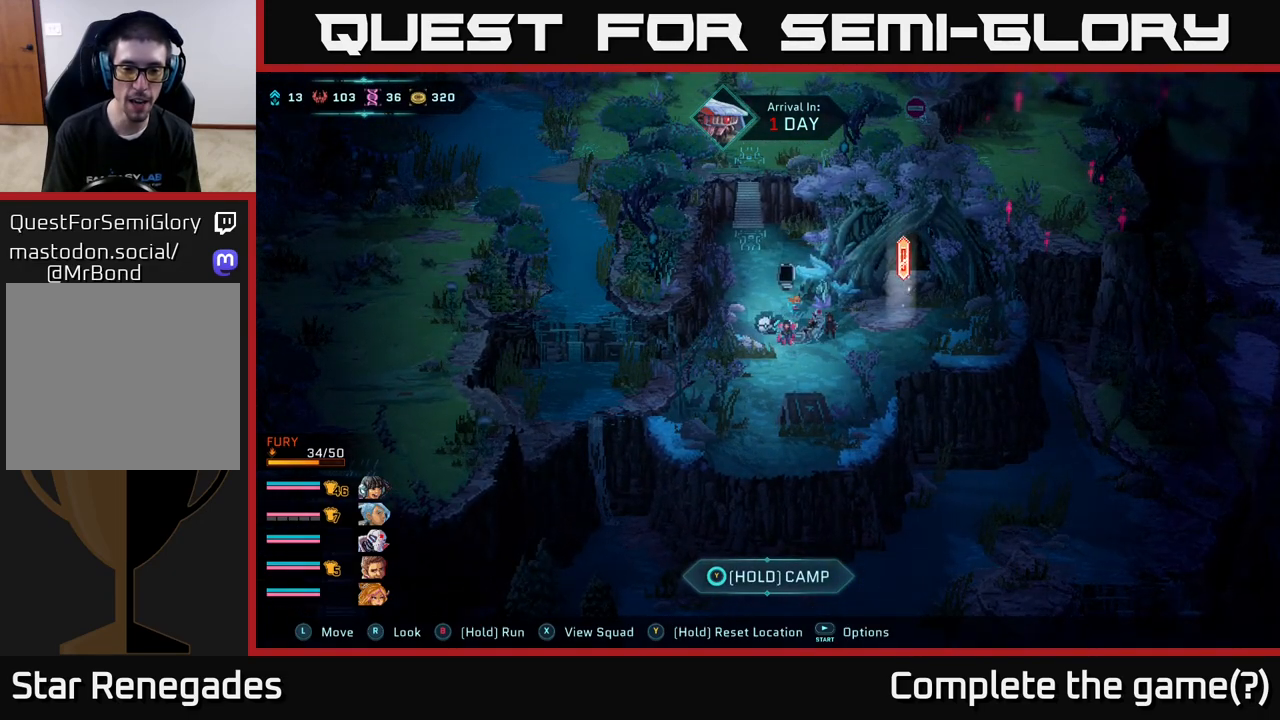
{"buttons": ["Y"], "left_stick": "center", "right_stick": "center", "events": [[267, "Y", "down"]]}
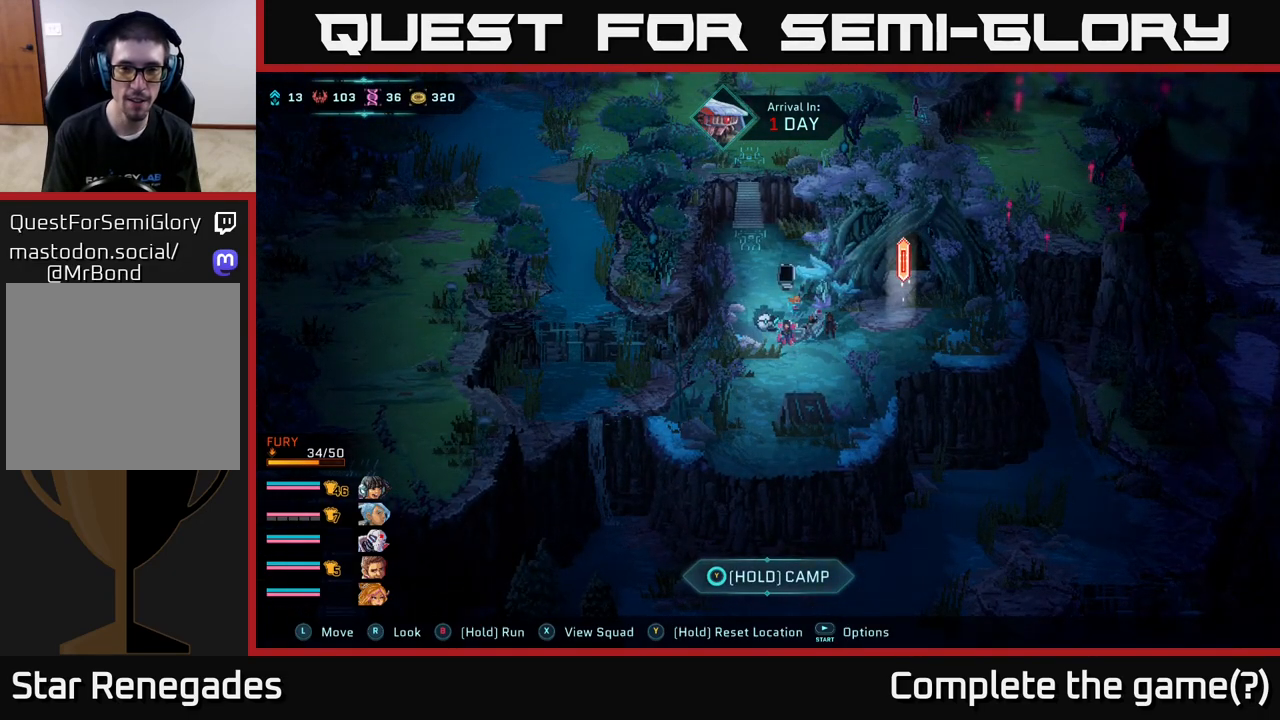
{"buttons": ["Y"], "left_stick": "center", "right_stick": "center", "events": []}
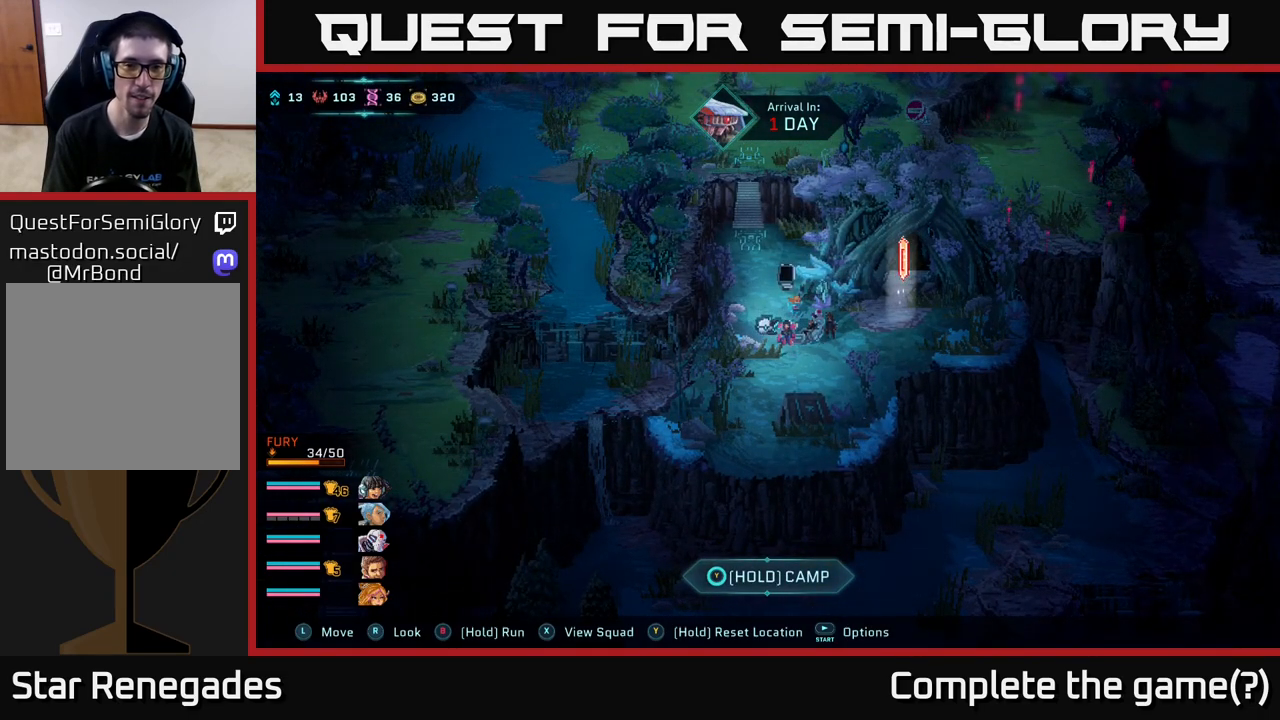
{"buttons": ["Y"], "left_stick": "center", "right_stick": "center", "events": []}
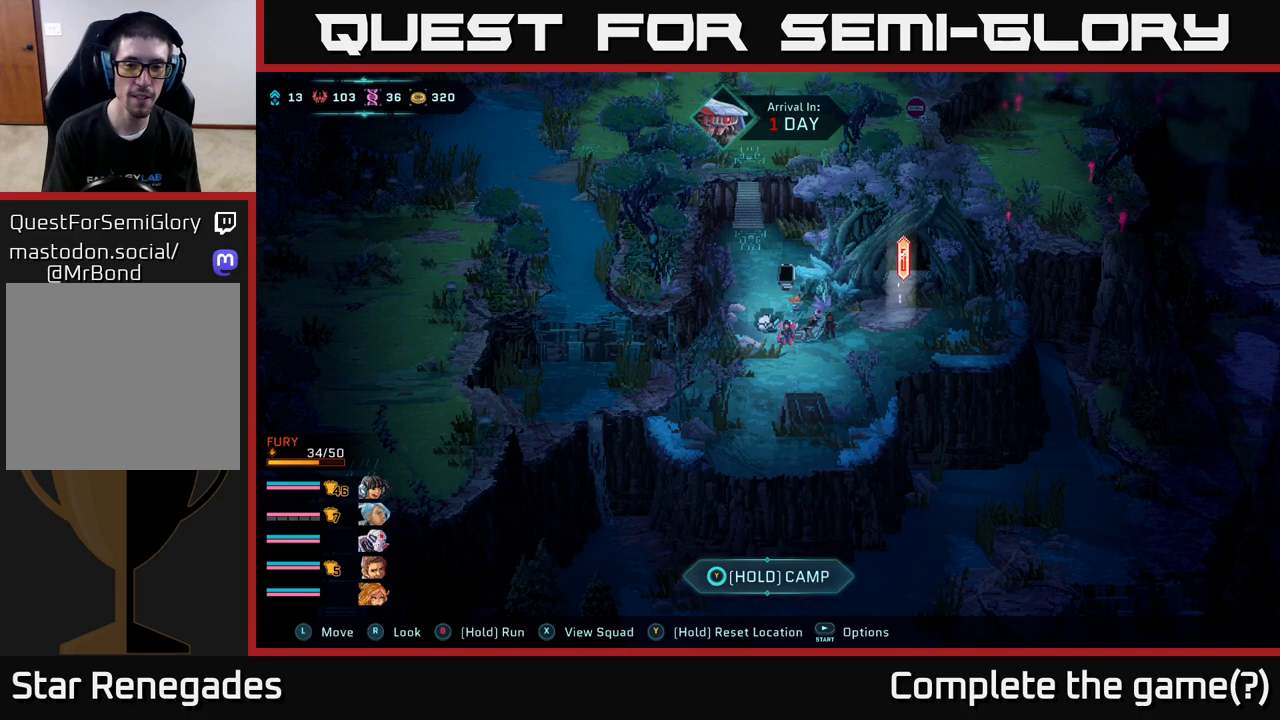
{"buttons": ["Y"], "left_stick": "center", "right_stick": "center", "events": [[317, "Y", "up"], [433, "Y", "down"]]}
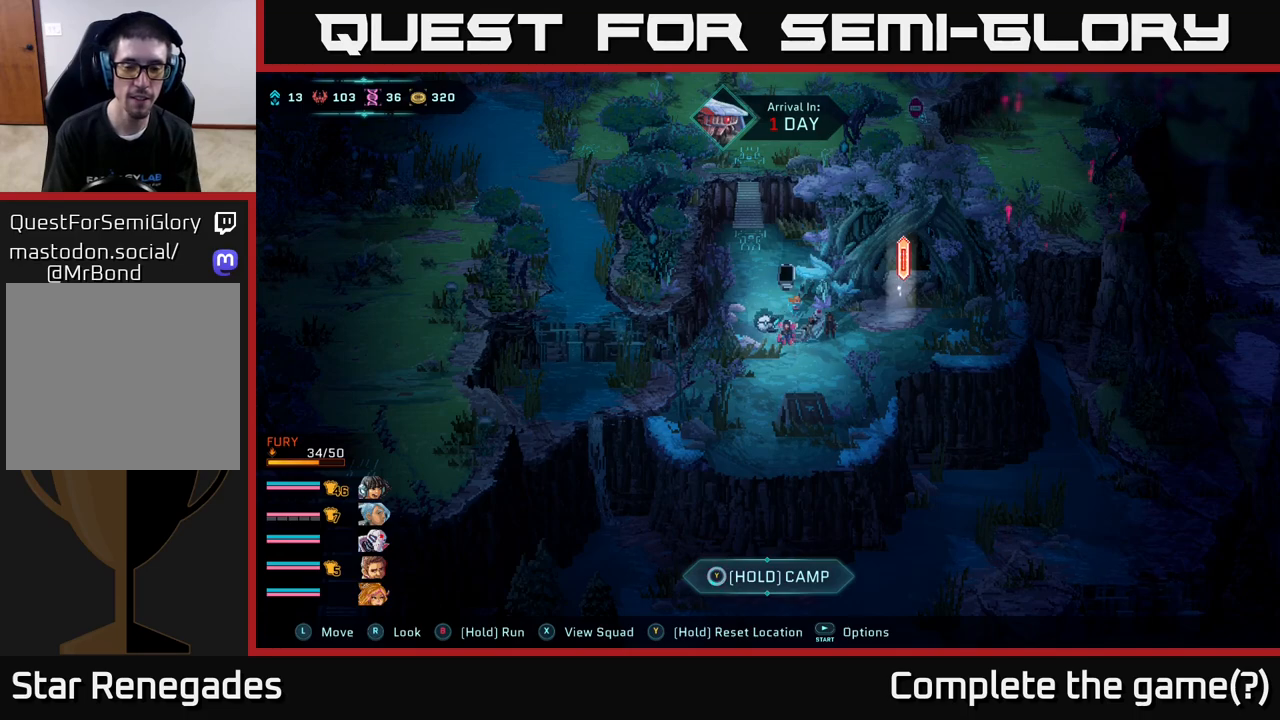
{"buttons": ["Y"], "left_stick": "center", "right_stick": "center", "events": []}
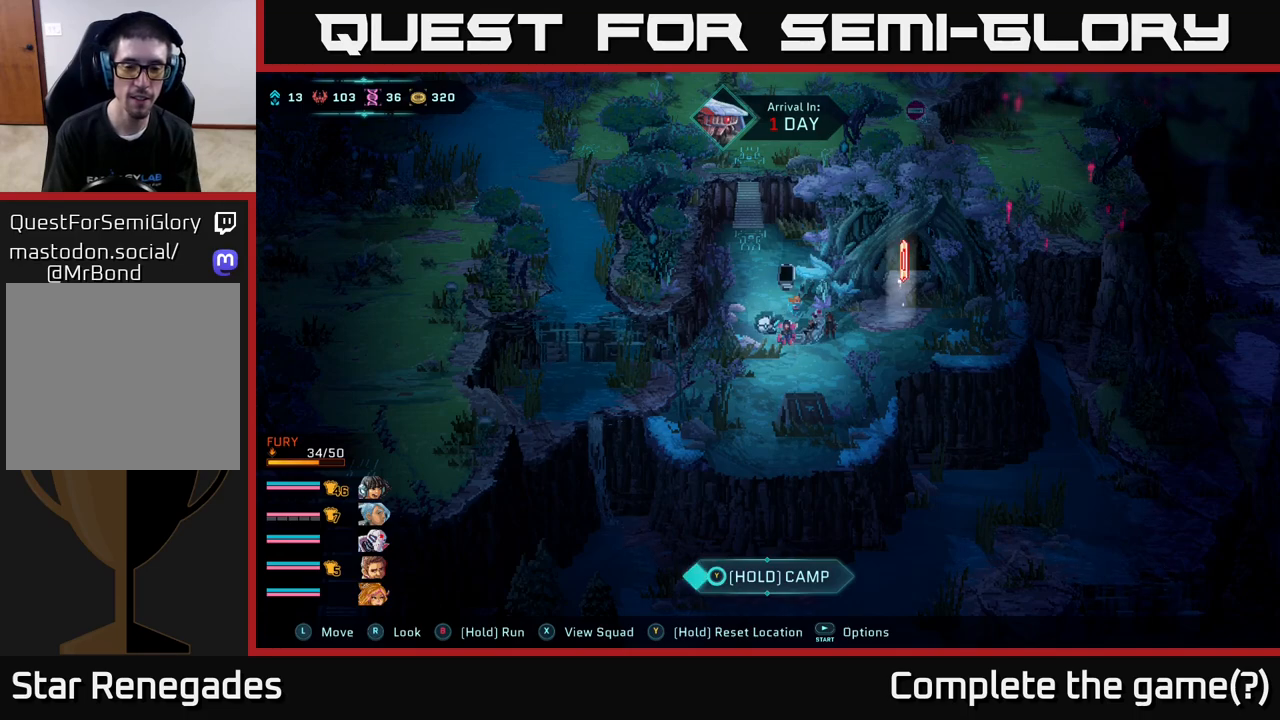
{"buttons": [], "left_stick": "center", "right_stick": "center", "events": [[317, "Y", "up"]]}